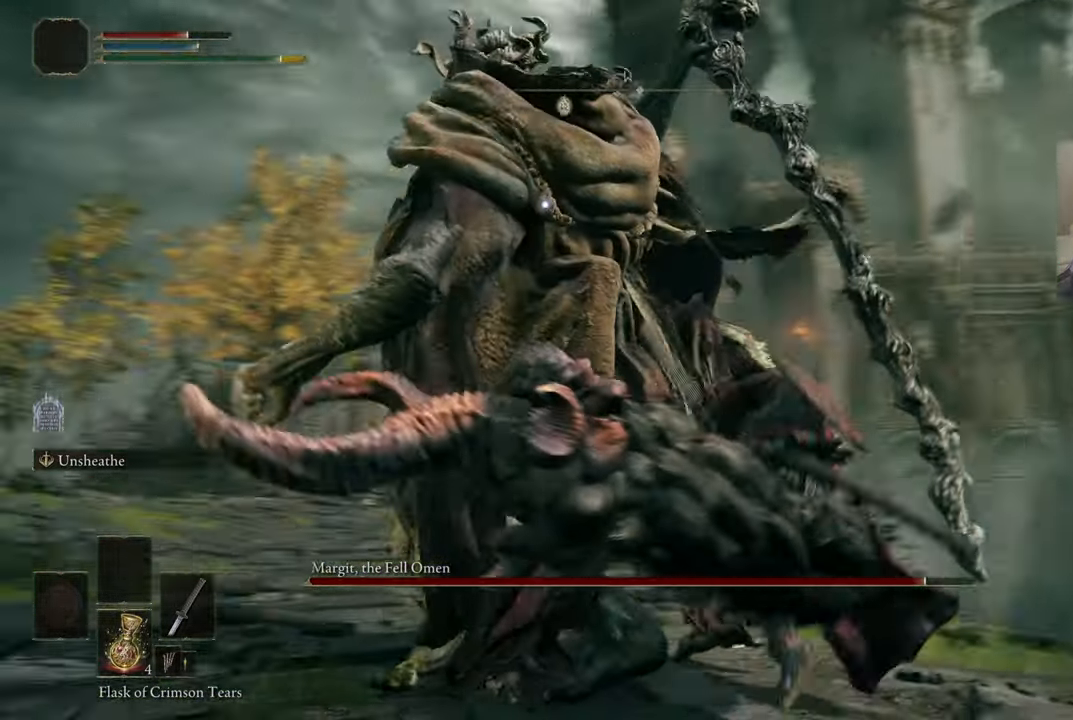
Gameplay with a controller (PlayStation layout); each line is a JSON object with the inputs held at the frame after it. "events" lists button and stick changes between this image and that frame as [ms after this image, input, new state], when the widget could be followed in between.
{"buttons": [], "left_stick": "up", "right_stick": "center", "events": [[16, "CIRCLE", "up"]]}
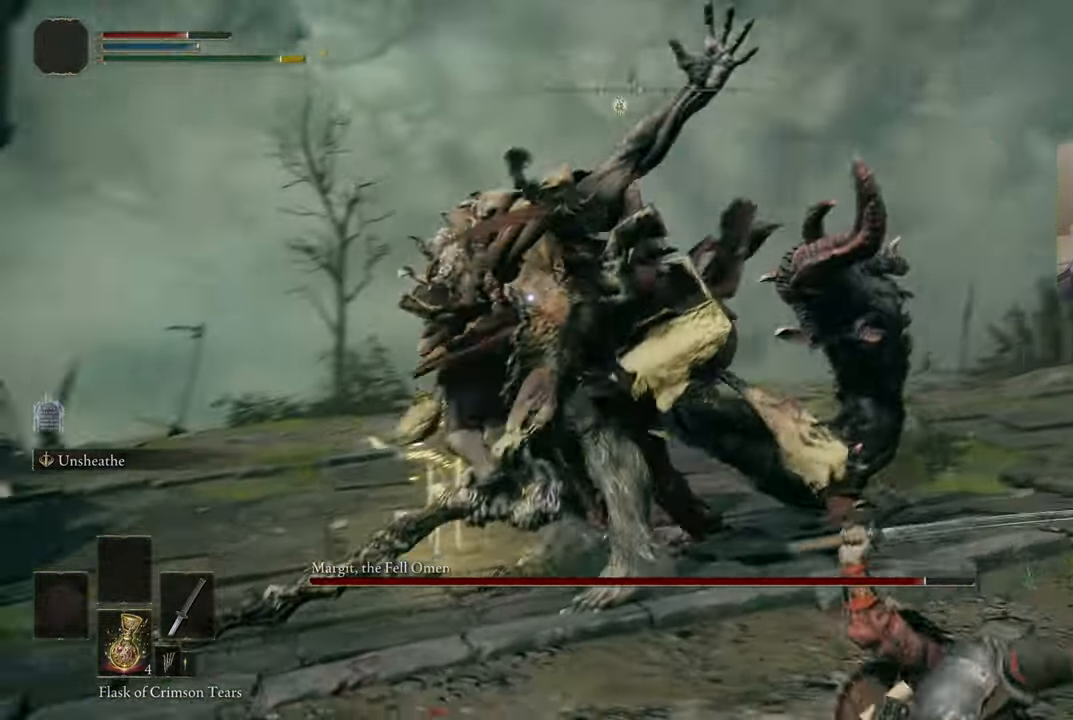
{"buttons": ["L1", "L2", "R1"], "left_stick": "up", "right_stick": "center", "events": [[283, "L1", "down"], [283, "L2", "down"], [466, "R1", "down"]]}
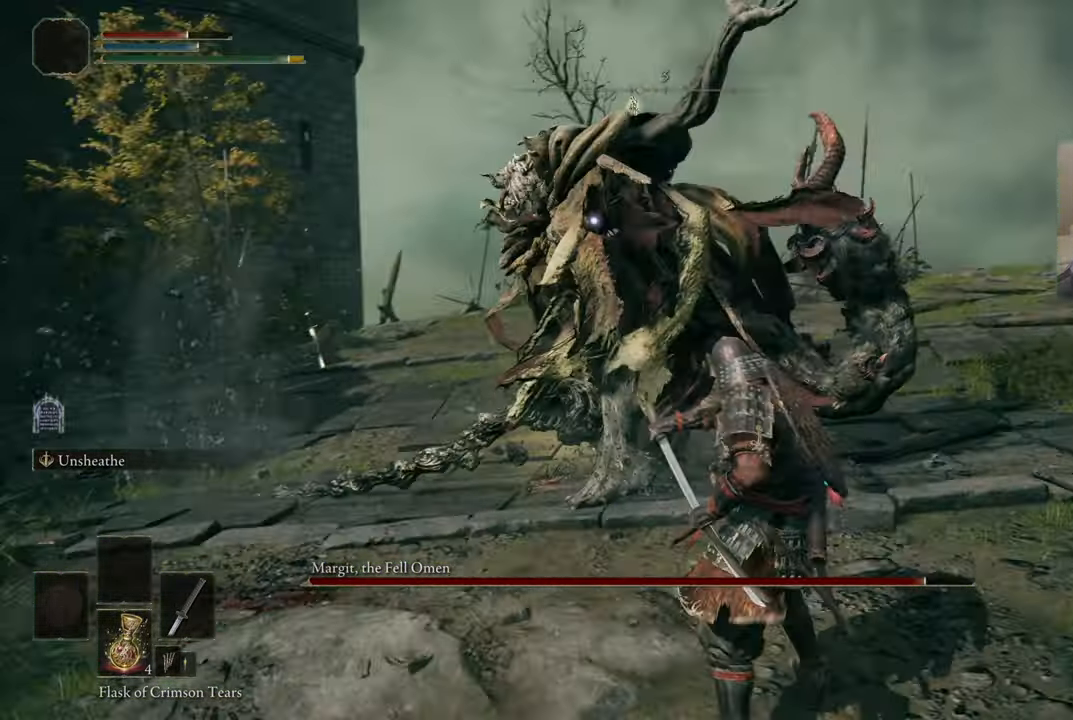
{"buttons": [], "left_stick": "center", "right_stick": "center", "events": [[66, "R1", "up"], [300, "left_stick", "center"], [333, "L1", "up"], [333, "L2", "up"]]}
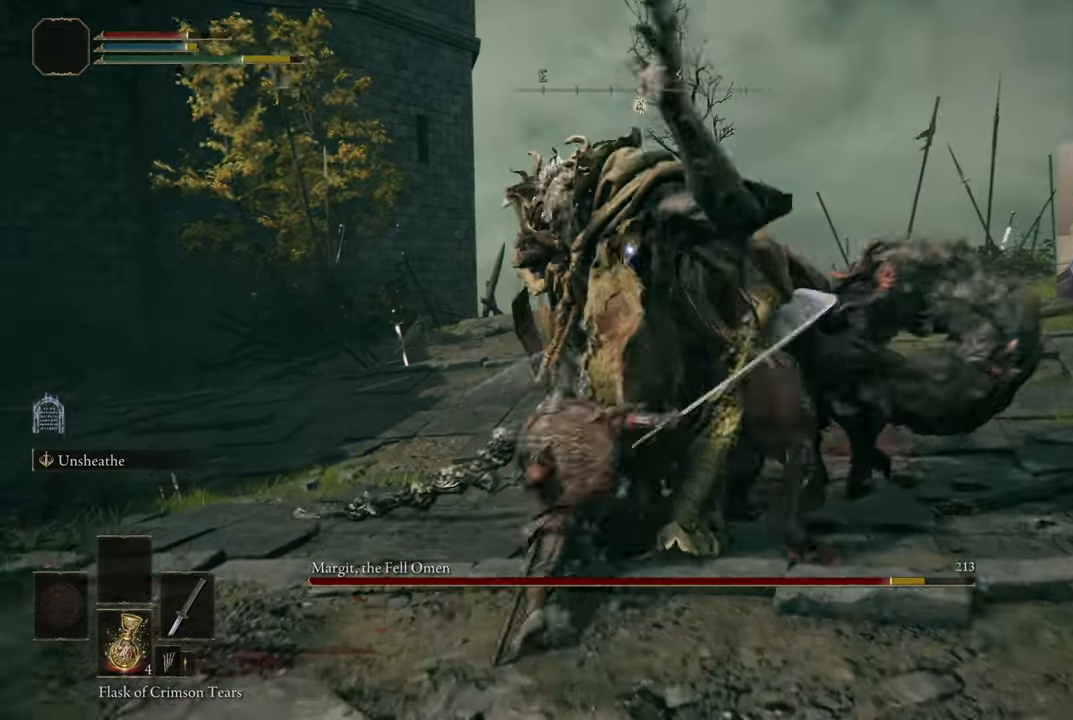
{"buttons": [], "left_stick": "center", "right_stick": "center", "events": []}
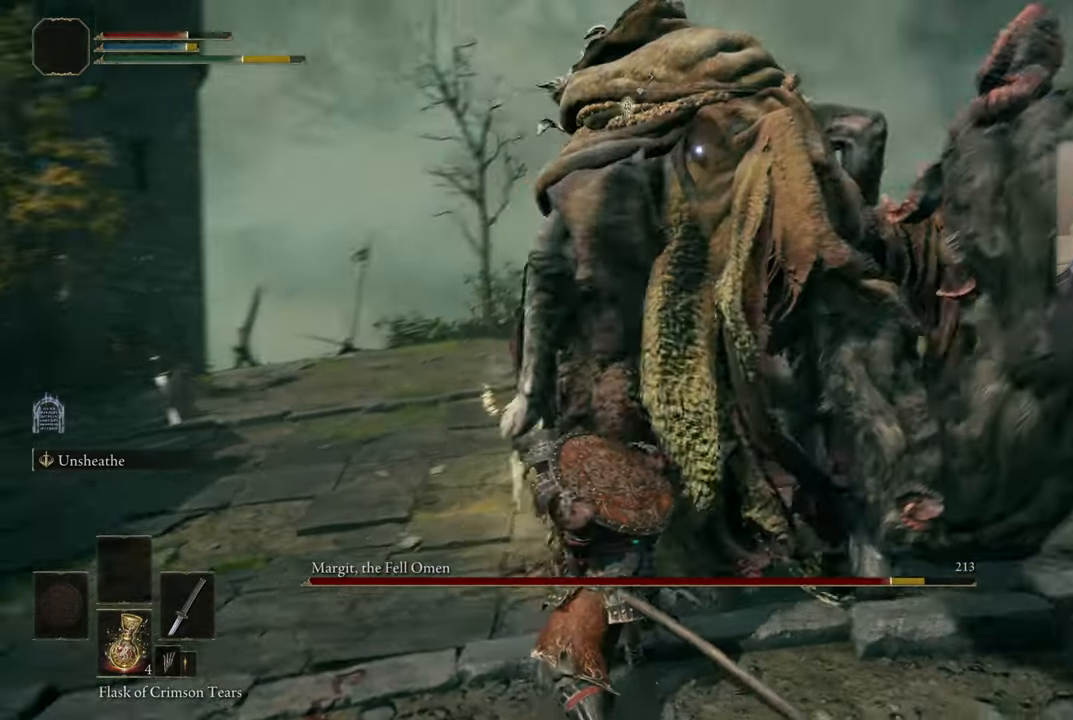
{"buttons": [], "left_stick": "up-right", "right_stick": "center", "events": [[100, "left_stick", "down-right"], [400, "left_stick", "up-right"]]}
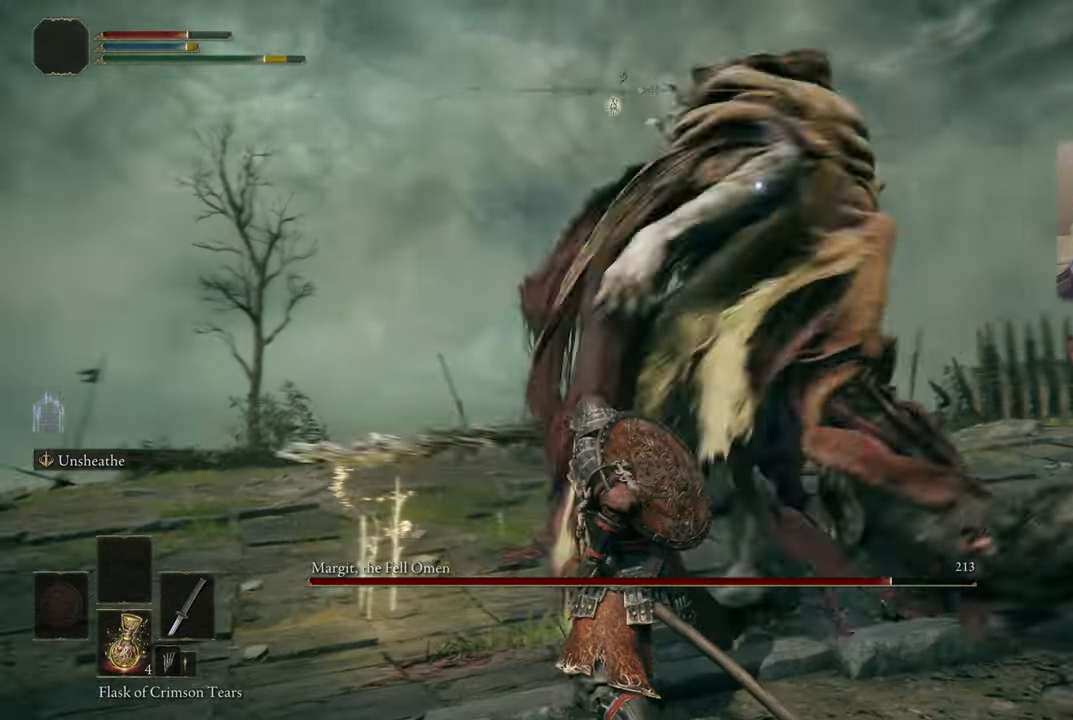
{"buttons": [], "left_stick": "up-right", "right_stick": "center", "events": []}
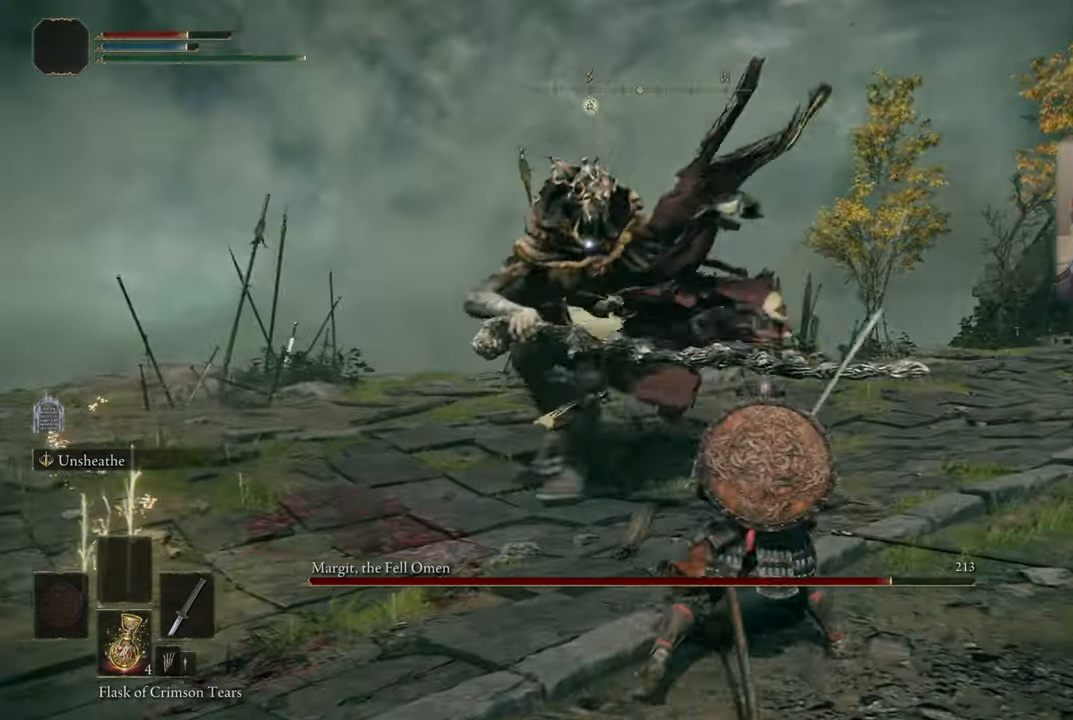
{"buttons": [], "left_stick": "up-right", "right_stick": "center", "events": []}
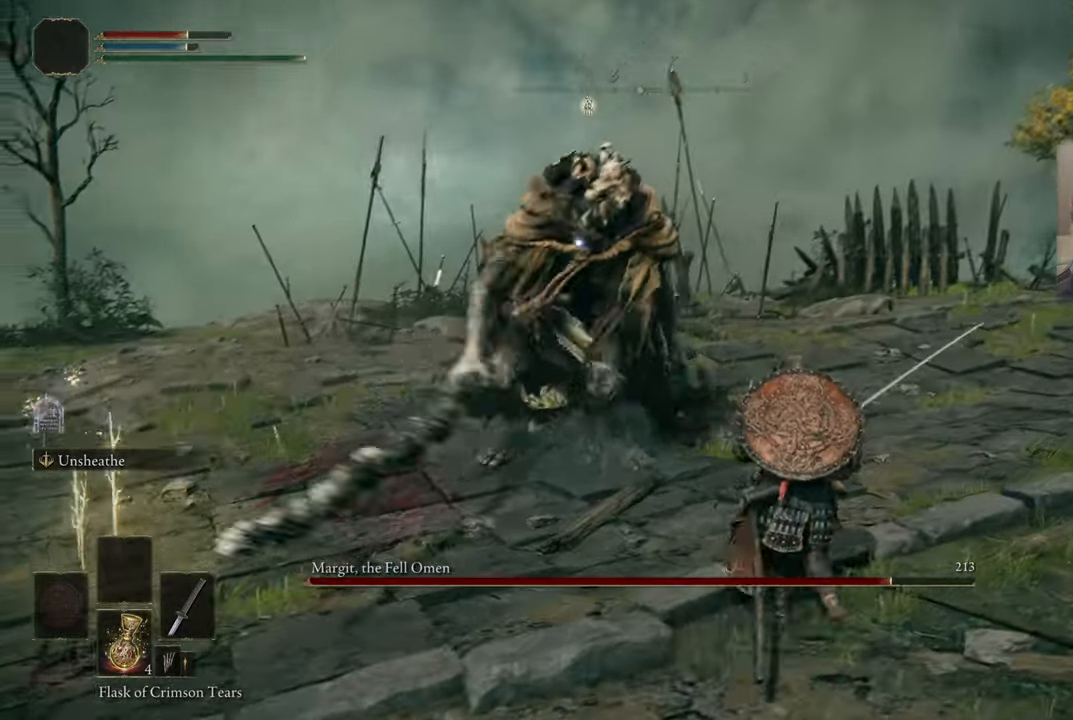
{"buttons": [], "left_stick": "up-right", "right_stick": "center", "events": []}
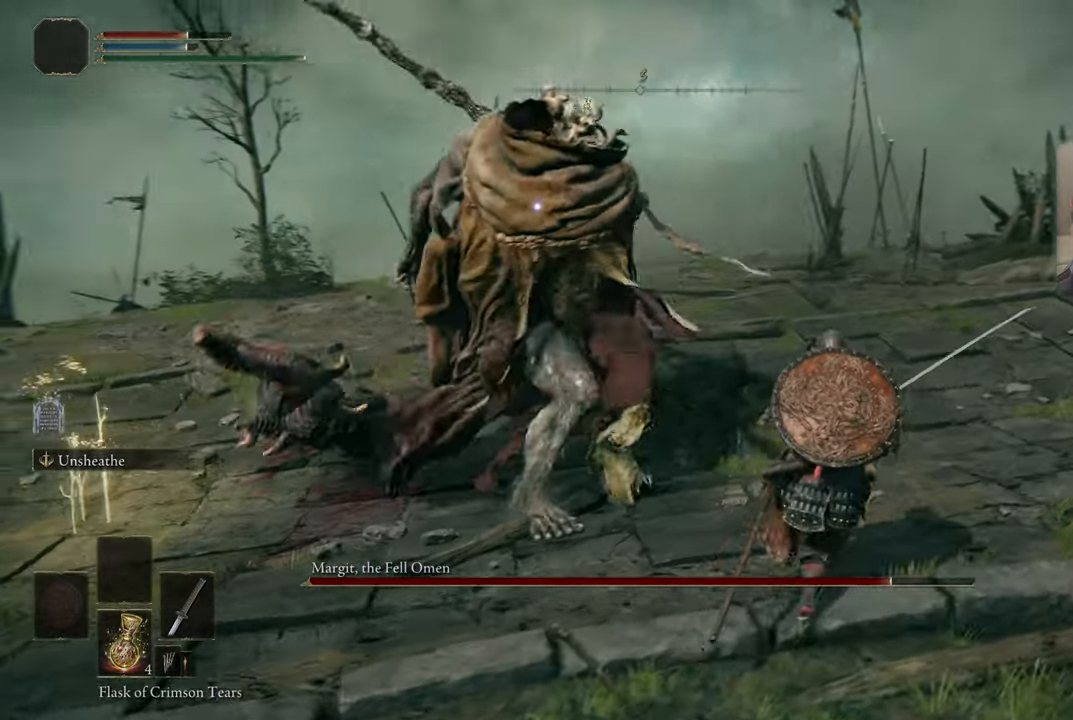
{"buttons": [], "left_stick": "up", "right_stick": "center", "events": [[250, "CIRCLE", "down"], [283, "left_stick", "up"], [333, "CIRCLE", "up"]]}
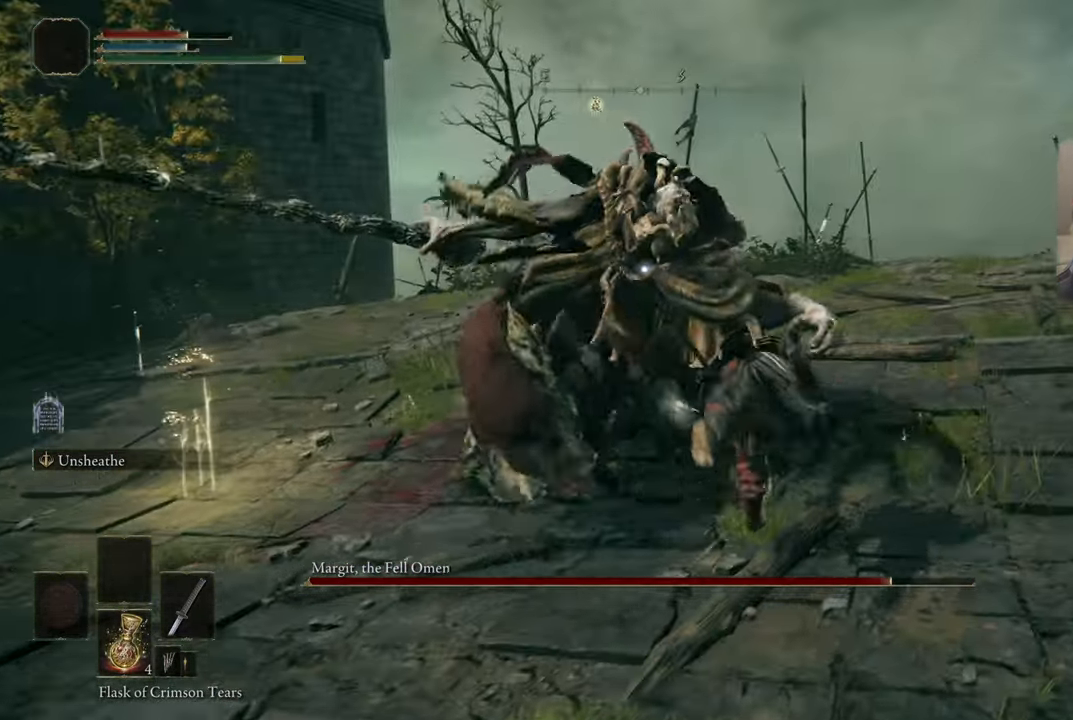
{"buttons": [], "left_stick": "up", "right_stick": "center", "events": []}
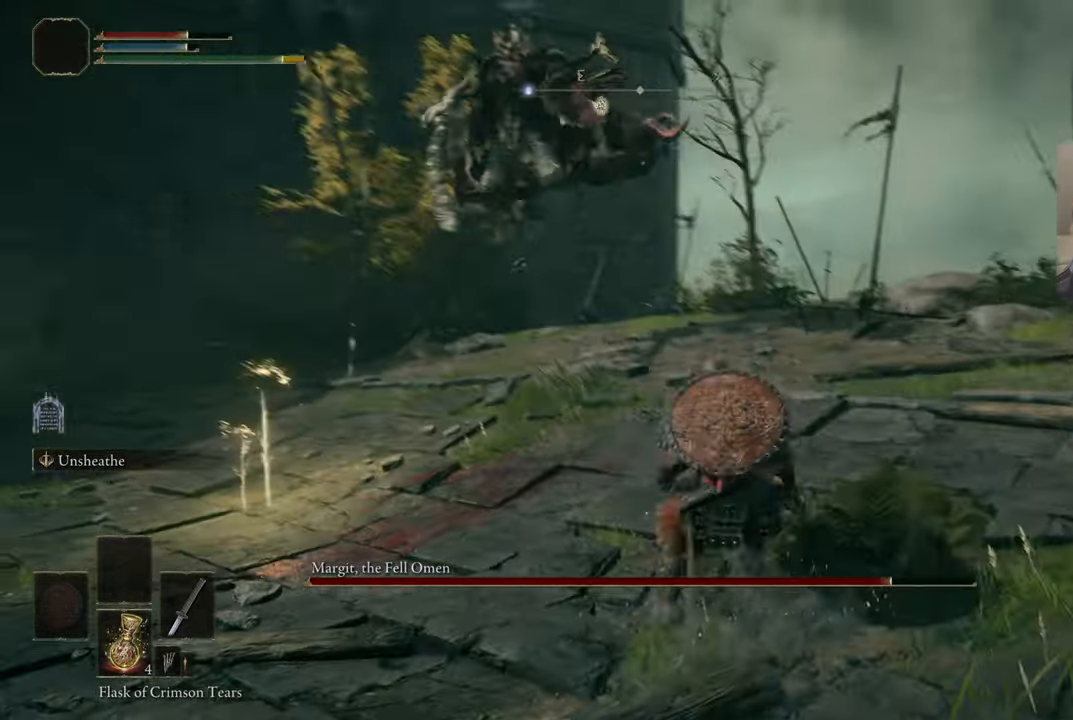
{"buttons": ["CIRCLE"], "left_stick": "up", "right_stick": "center", "events": [[450, "CIRCLE", "down"]]}
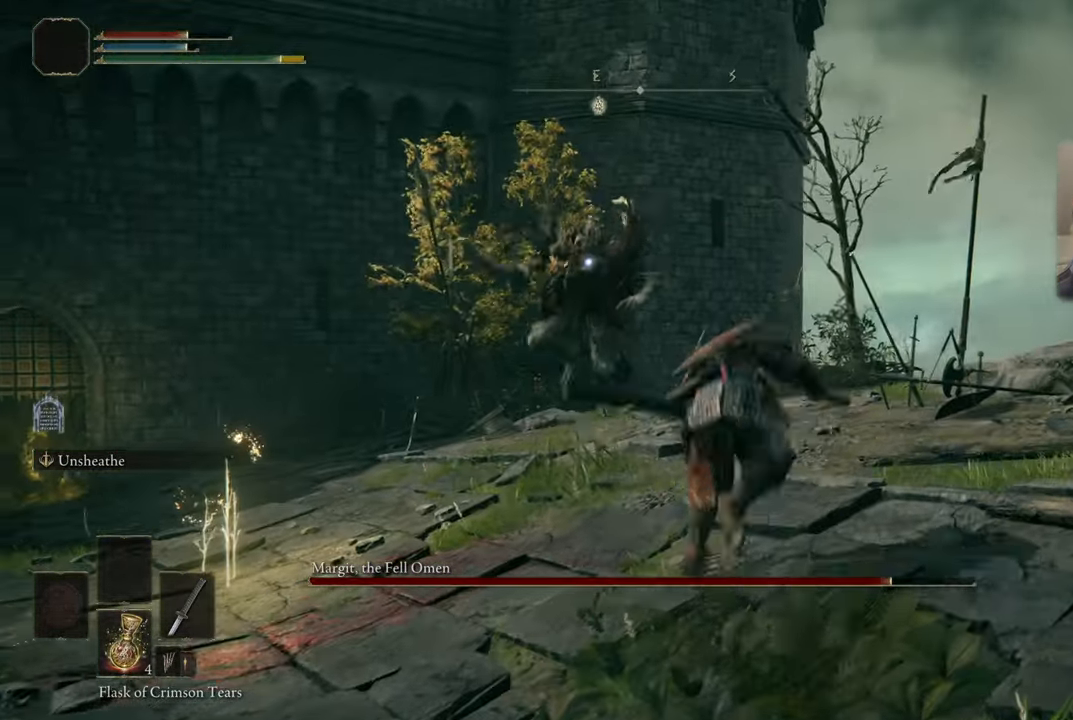
{"buttons": [], "left_stick": "center", "right_stick": "center", "events": [[17, "CIRCLE", "up"], [367, "left_stick", "center"]]}
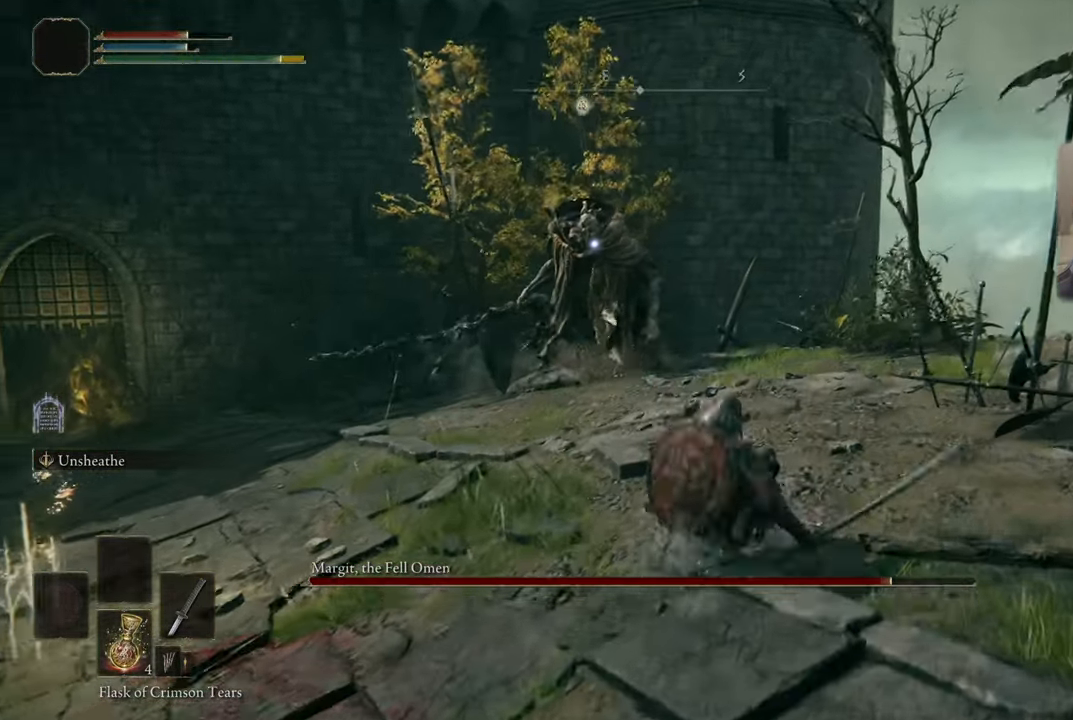
{"buttons": [], "left_stick": "left", "right_stick": "center", "events": [[200, "left_stick", "up-left"], [284, "left_stick", "left"]]}
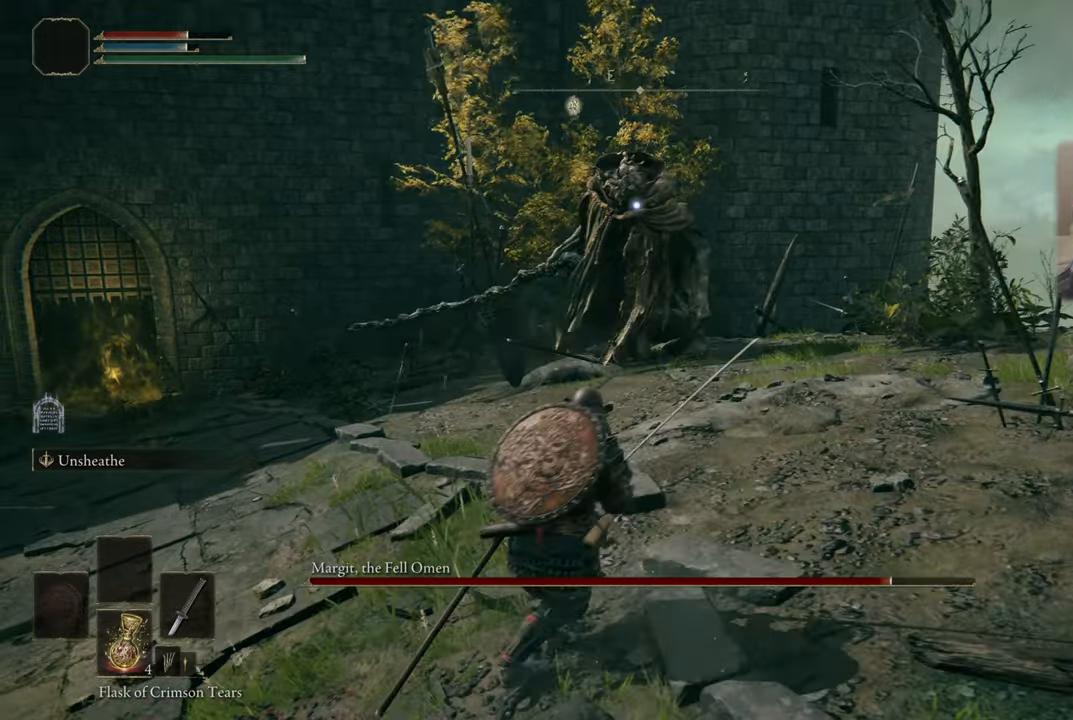
{"buttons": [], "left_stick": "left", "right_stick": "center", "events": []}
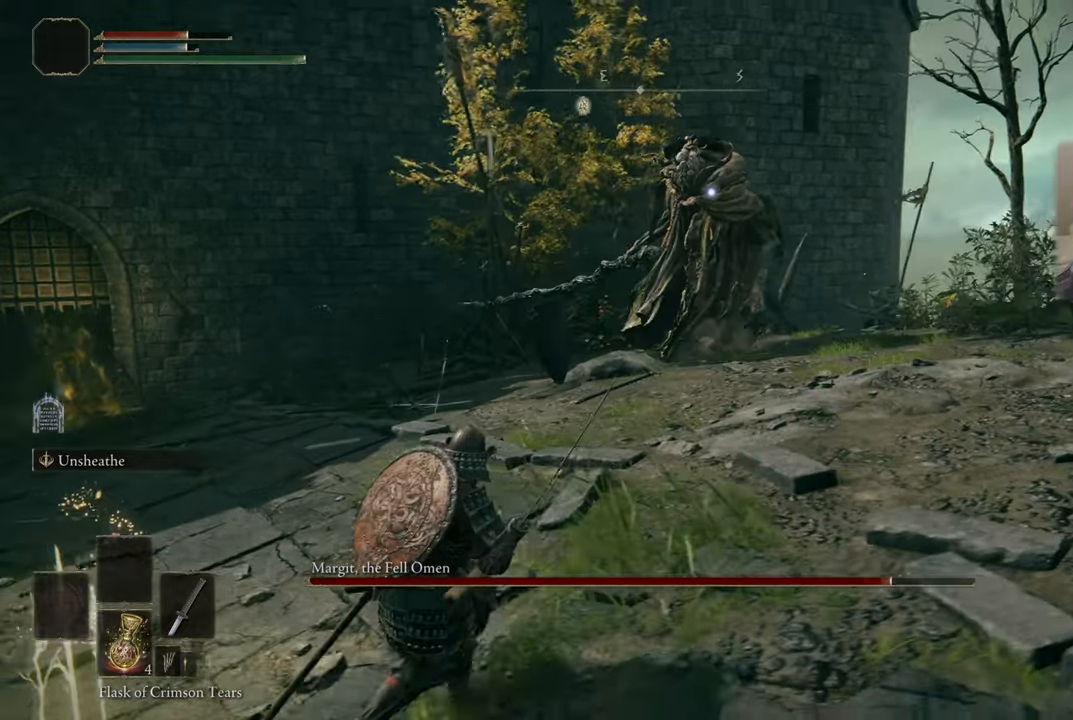
{"buttons": [], "left_stick": "down-right", "right_stick": "center", "events": [[417, "left_stick", "down-right"]]}
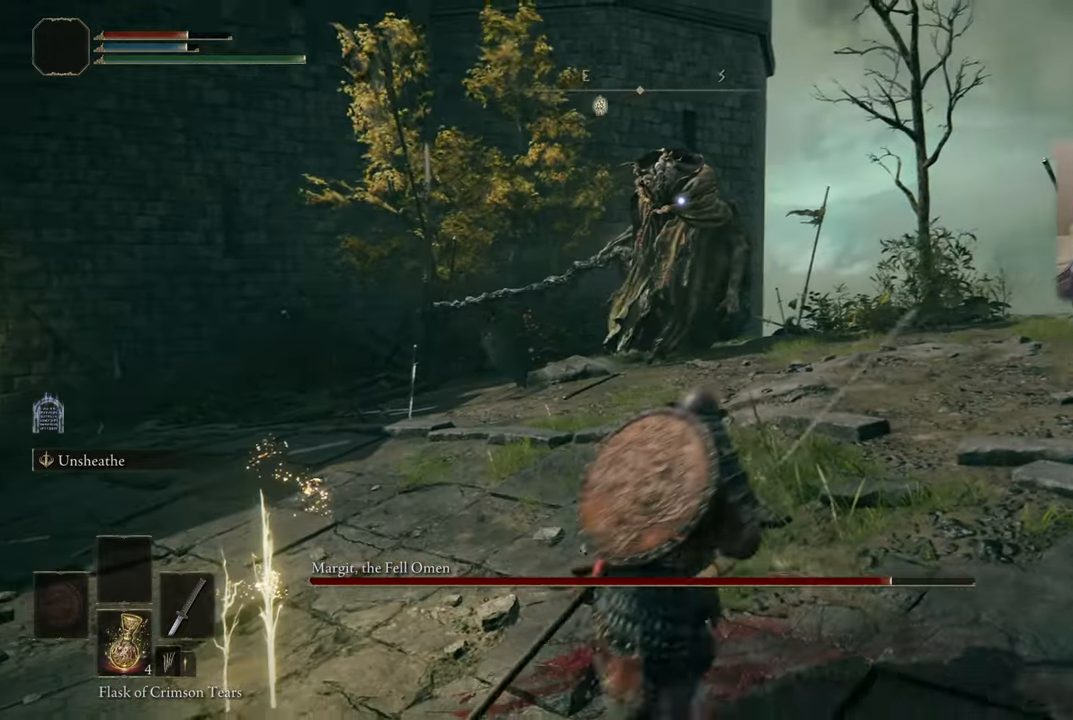
{"buttons": [], "left_stick": "right", "right_stick": "center", "events": [[17, "left_stick", "right"]]}
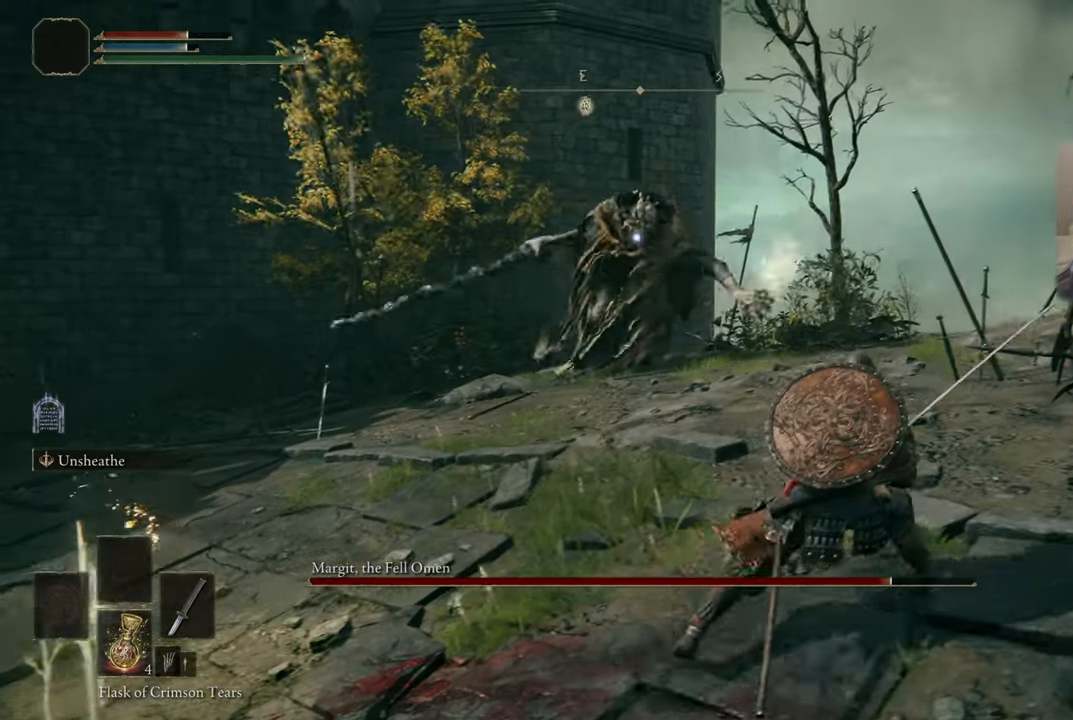
{"buttons": [], "left_stick": "right", "right_stick": "center", "events": []}
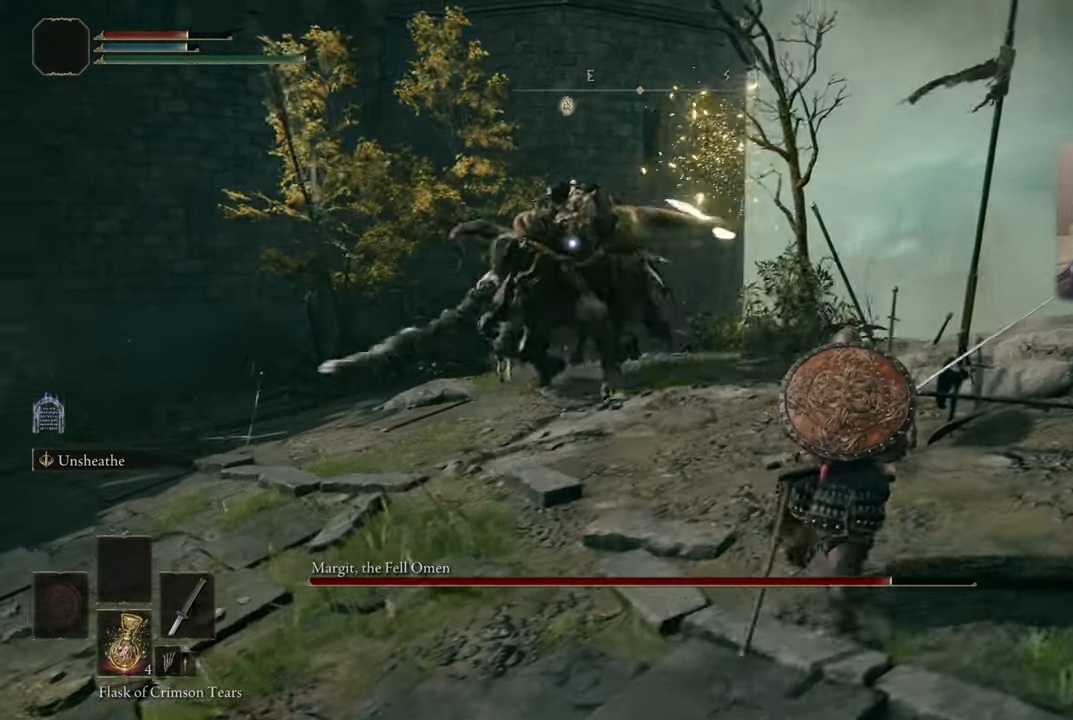
{"buttons": [], "left_stick": "up", "right_stick": "center", "events": [[317, "left_stick", "up"], [367, "CIRCLE", "down"], [434, "CIRCLE", "up"]]}
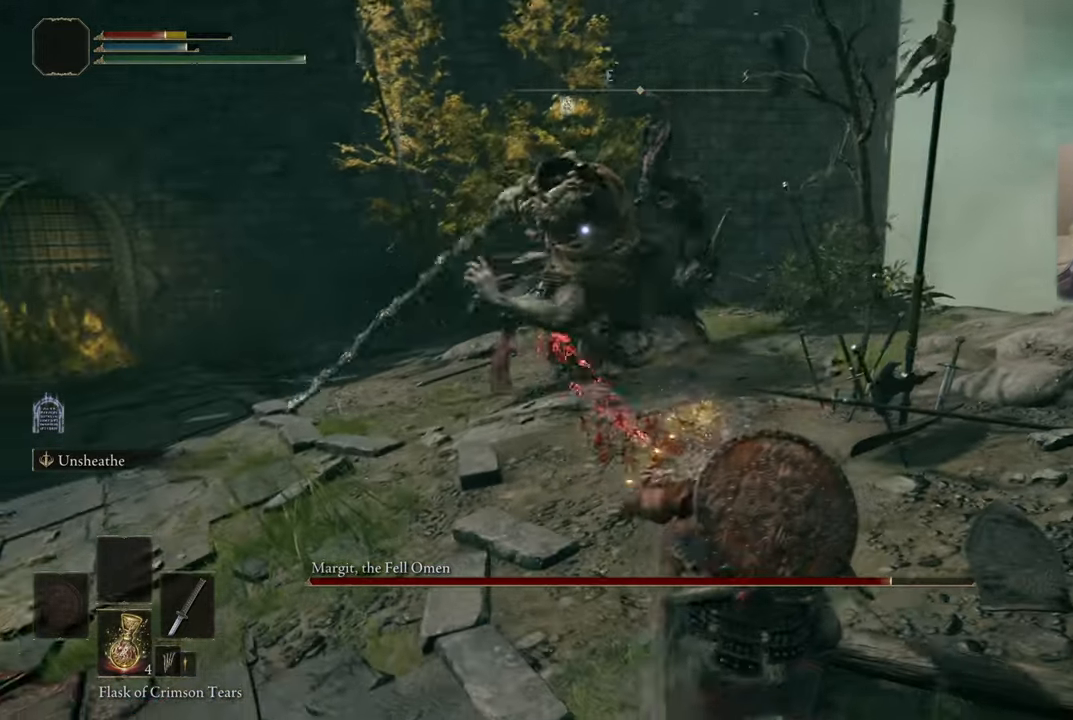
{"buttons": [], "left_stick": "left", "right_stick": "center", "events": [[134, "left_stick", "center"], [334, "left_stick", "left"], [367, "CIRCLE", "down"], [467, "CIRCLE", "up"]]}
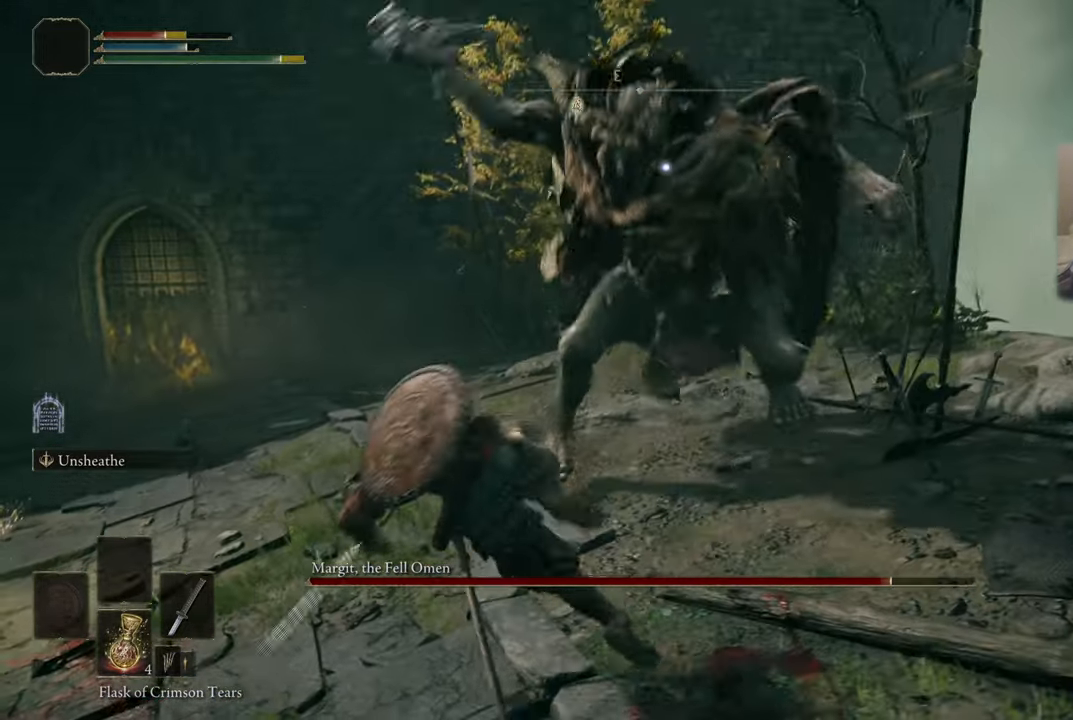
{"buttons": [], "left_stick": "center", "right_stick": "center", "events": [[67, "left_stick", "center"]]}
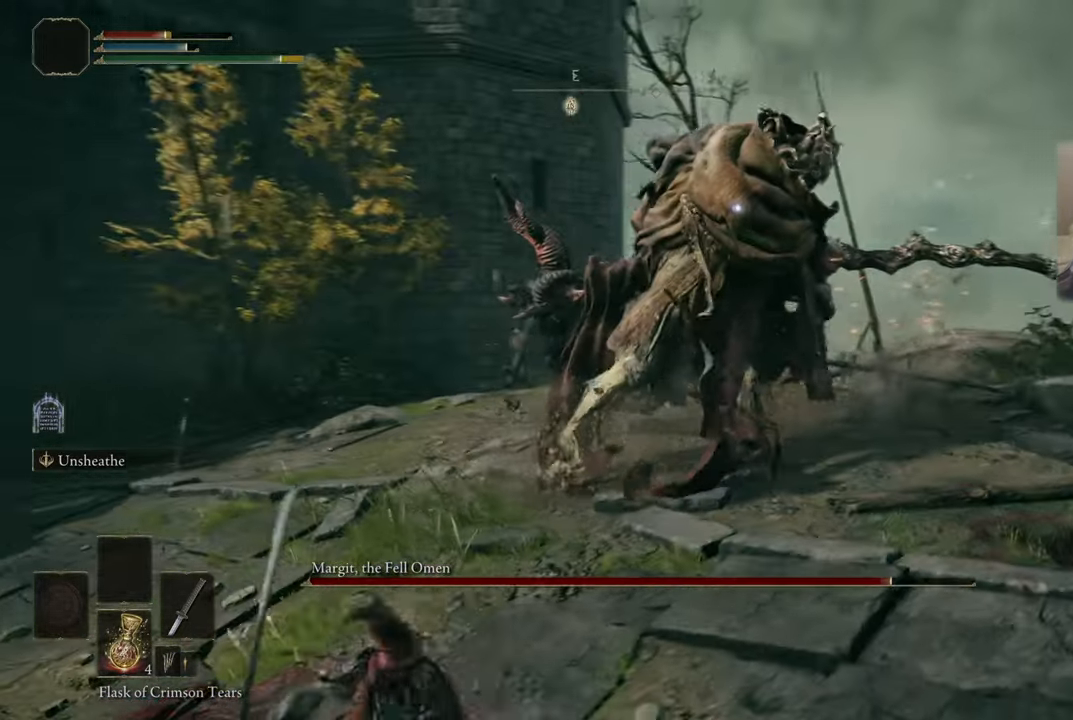
{"buttons": [], "left_stick": "up-right", "right_stick": "center", "events": [[117, "left_stick", "up"], [334, "left_stick", "up-right"]]}
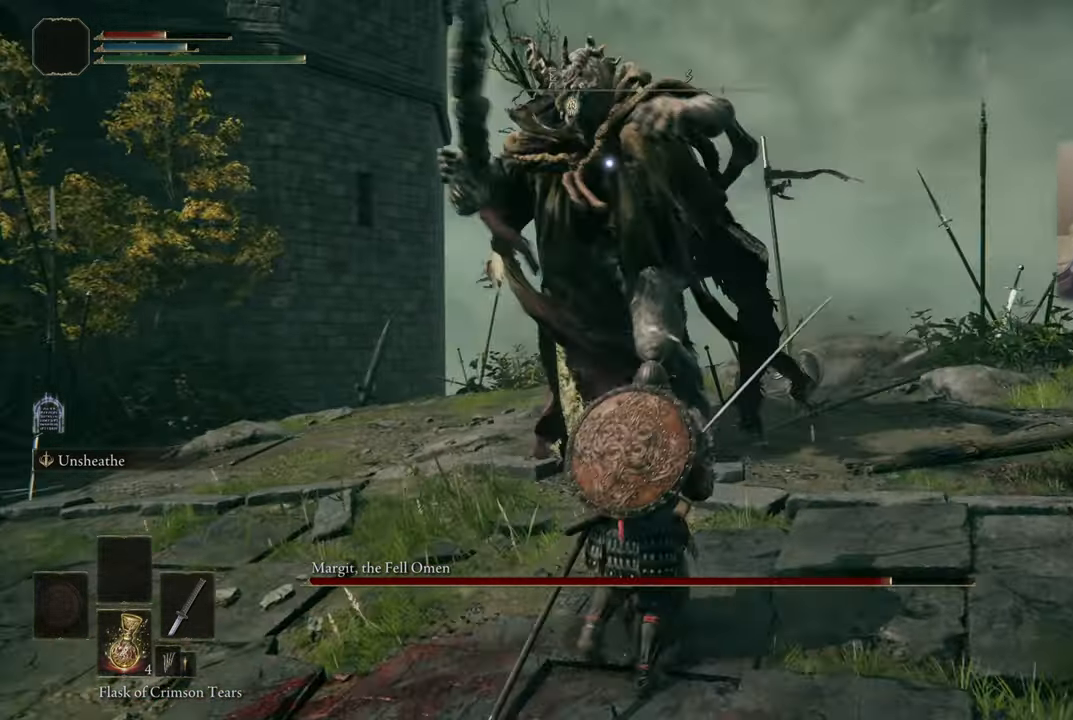
{"buttons": [], "left_stick": "up-right", "right_stick": "center", "events": [[217, "L1", "down"], [217, "L2", "down"], [317, "R1", "down"], [317, "R2", "down"], [400, "R1", "up"], [434, "R2", "up"], [467, "L1", "up"], [484, "L2", "up"]]}
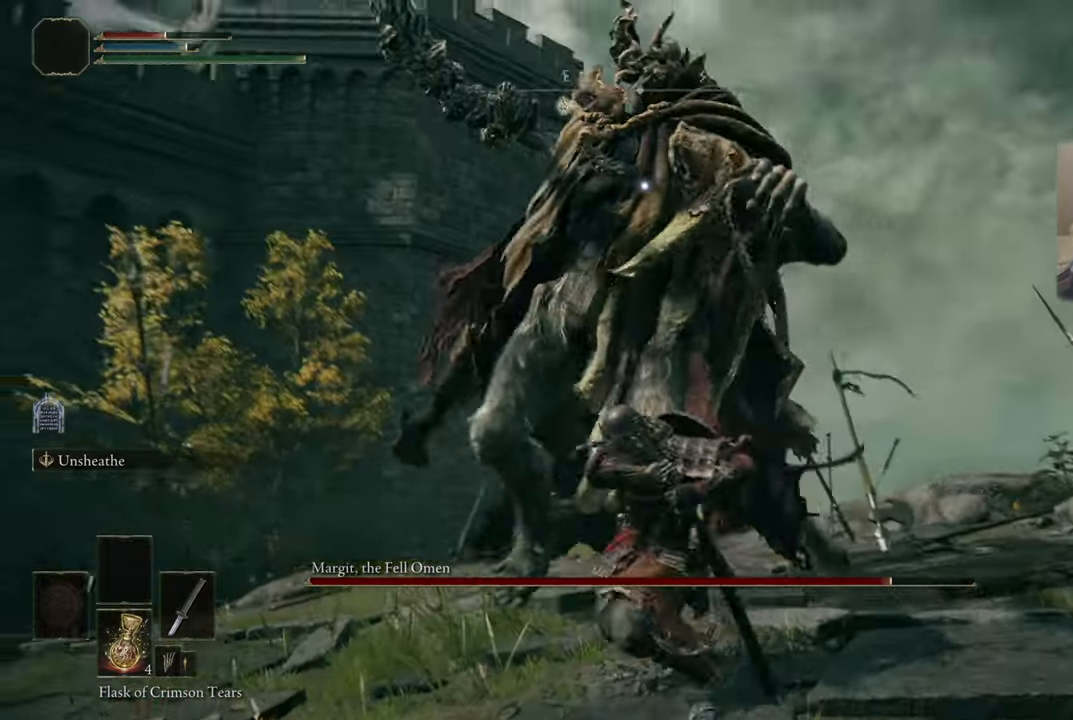
{"buttons": [], "left_stick": "center", "right_stick": "center", "events": [[17, "left_stick", "center"]]}
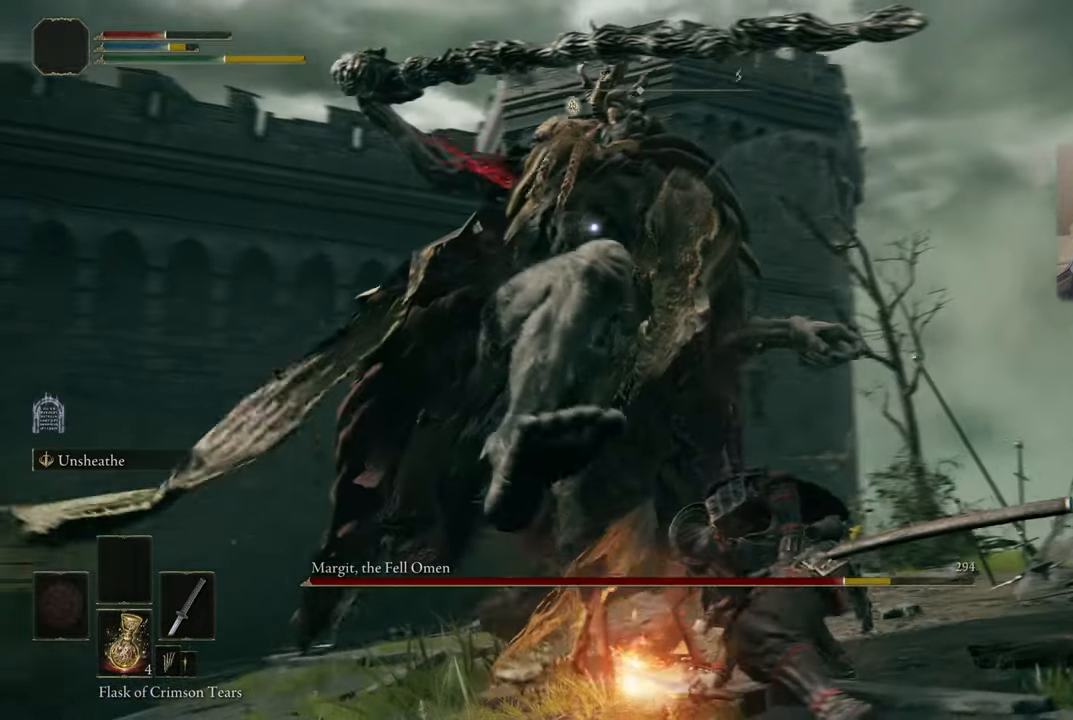
{"buttons": [], "left_stick": "up-right", "right_stick": "center", "events": [[400, "left_stick", "up-right"], [433, "CIRCLE", "down"], [500, "CIRCLE", "up"]]}
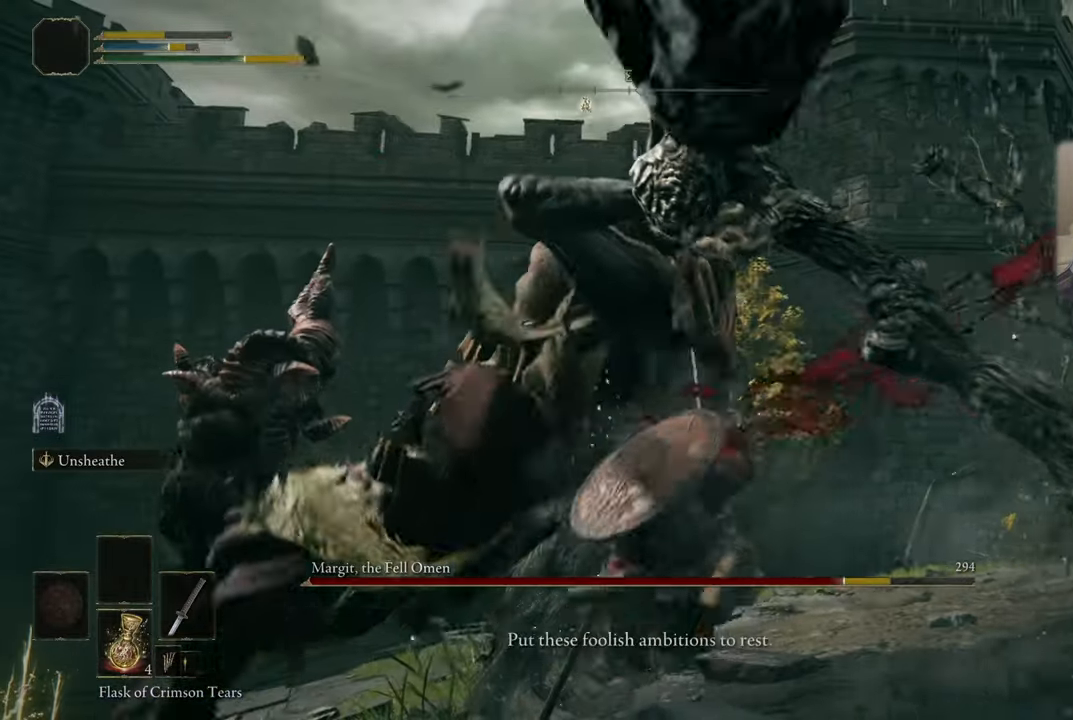
{"buttons": [], "left_stick": "center", "right_stick": "center", "events": [[350, "left_stick", "center"]]}